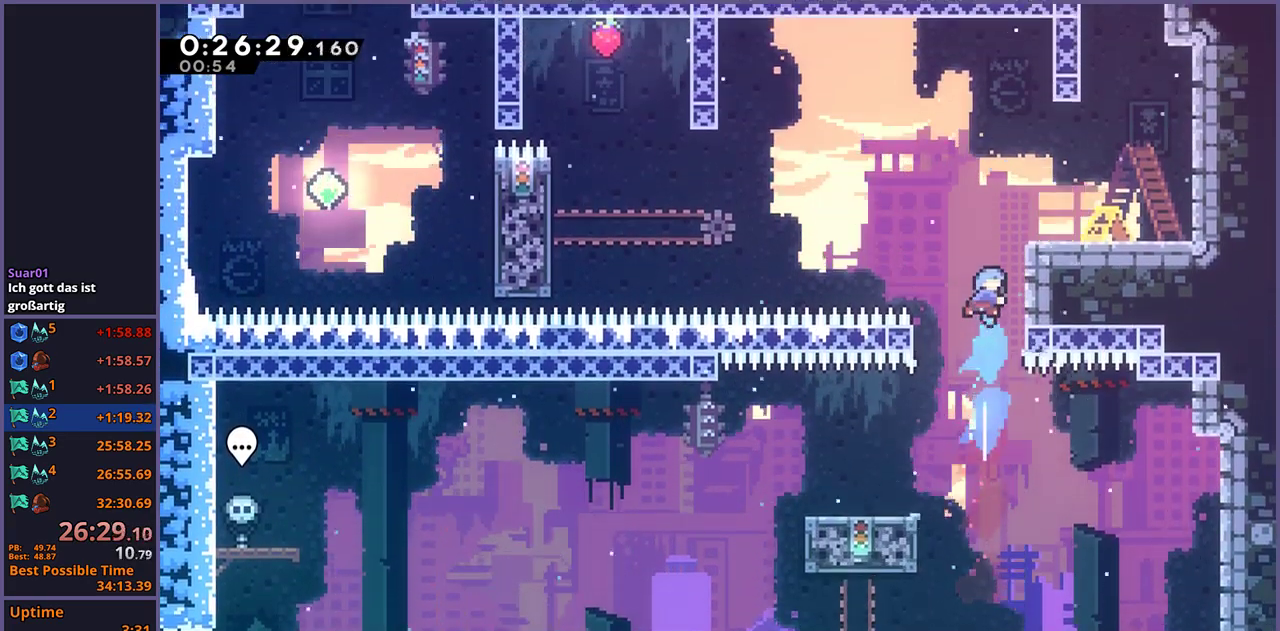
Gameplay with a controller (PlayStation layout); each line is a JSON object with the inputs held at the frame after it. "events" lists button and stick changes between this image and that frame as [ms after this image, input, new state], when the widget could be followed in between.
{"buttons": ["L1"], "left_stick": "up-right", "right_stick": "center", "events": [[50, "L1", "down"], [167, "CROSS", "down"], [300, "CROSS", "up"]]}
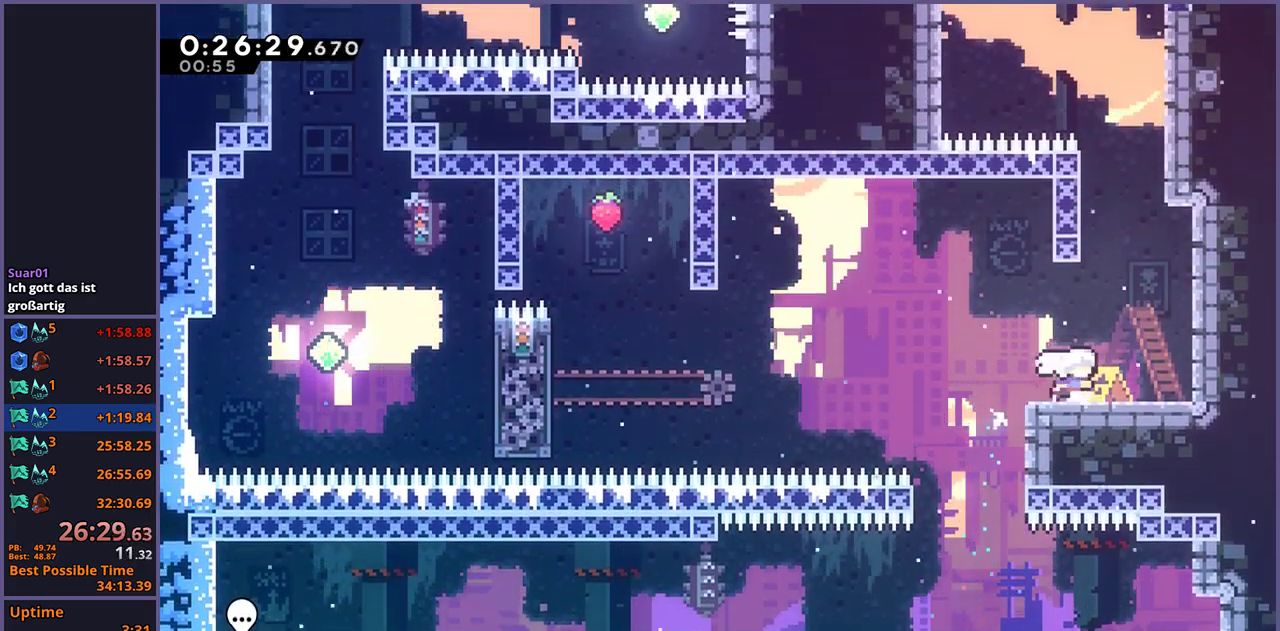
{"buttons": ["R1"], "left_stick": "up", "right_stick": "center", "events": [[50, "CROSS", "down"], [133, "L1", "up"], [167, "left_stick", "up"], [250, "CROSS", "up"], [267, "R1", "down"]]}
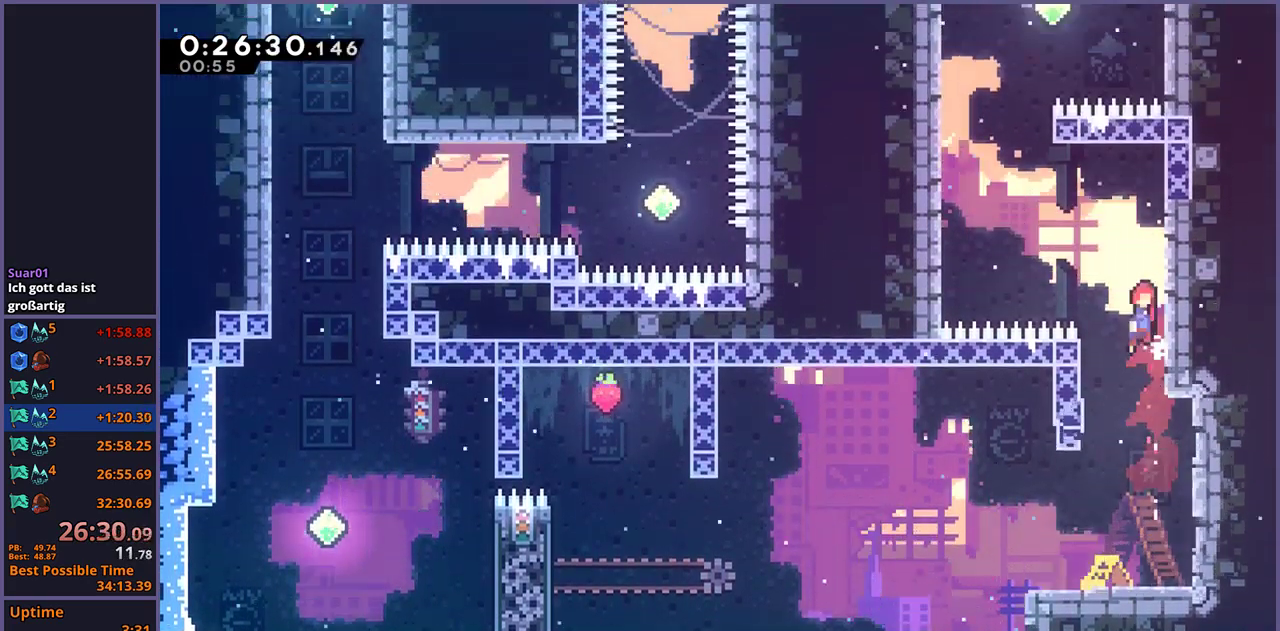
{"buttons": [], "left_stick": "up", "right_stick": "center", "events": [[17, "CROSS", "down"], [67, "left_stick", "up-left"], [150, "R1", "up"], [367, "CROSS", "up"], [367, "R1", "down"], [367, "left_stick", "up"], [467, "R1", "up"]]}
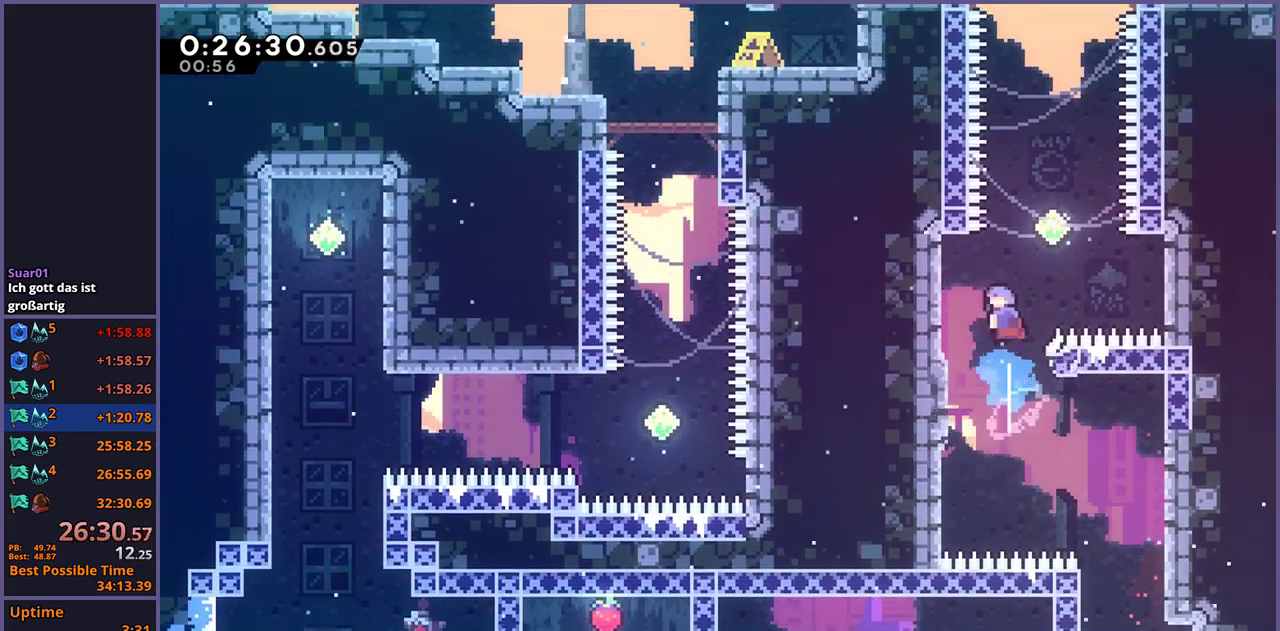
{"buttons": [], "left_stick": "up", "right_stick": "center", "events": [[83, "left_stick", "down-left"], [133, "left_stick", "up-right"], [283, "left_stick", "down-left"], [333, "left_stick", "up"], [367, "R1", "down"], [450, "R1", "up"]]}
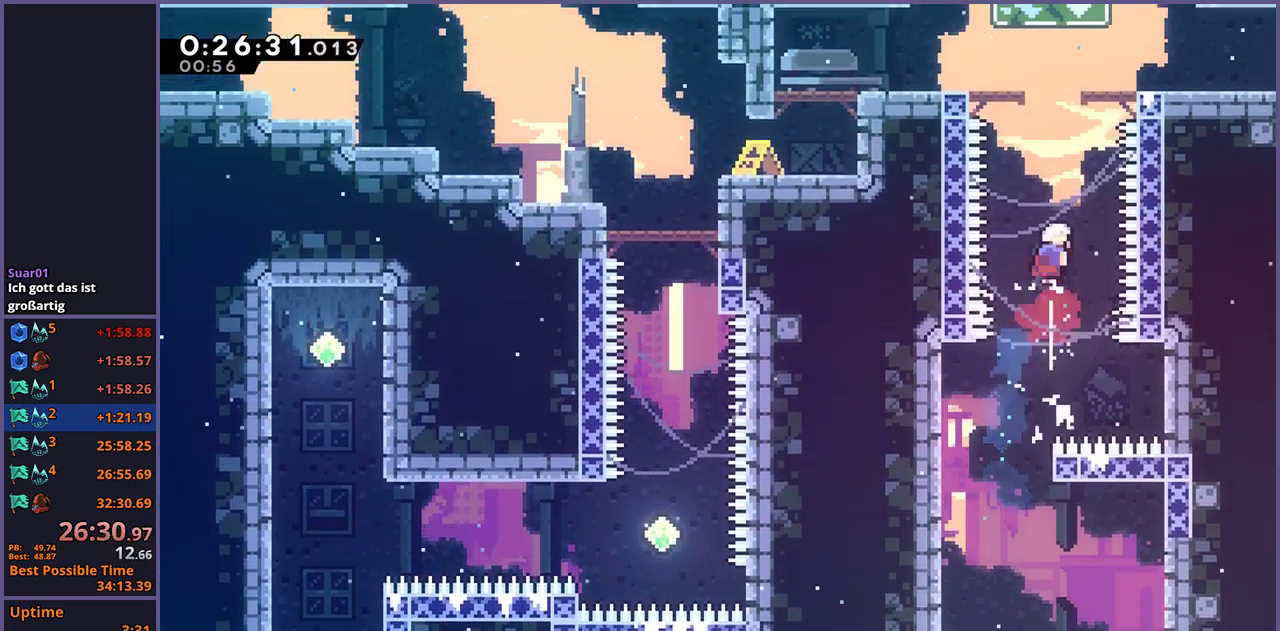
{"buttons": [], "left_stick": "center", "right_stick": "center", "events": [[100, "R1", "down"], [167, "R1", "up"], [283, "left_stick", "up-right"], [383, "left_stick", "right"], [433, "left_stick", "center"]]}
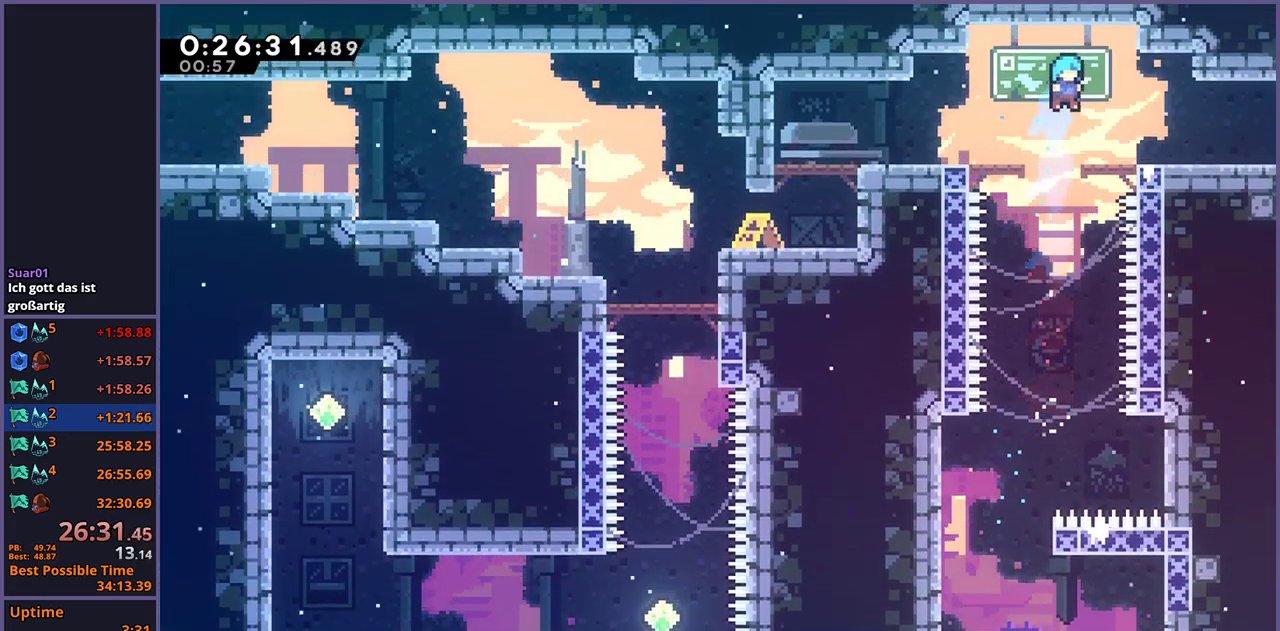
{"buttons": ["CROSS", "R1"], "left_stick": "down-right", "right_stick": "center", "events": [[133, "left_stick", "down-right"], [267, "R1", "down"], [450, "CROSS", "down"]]}
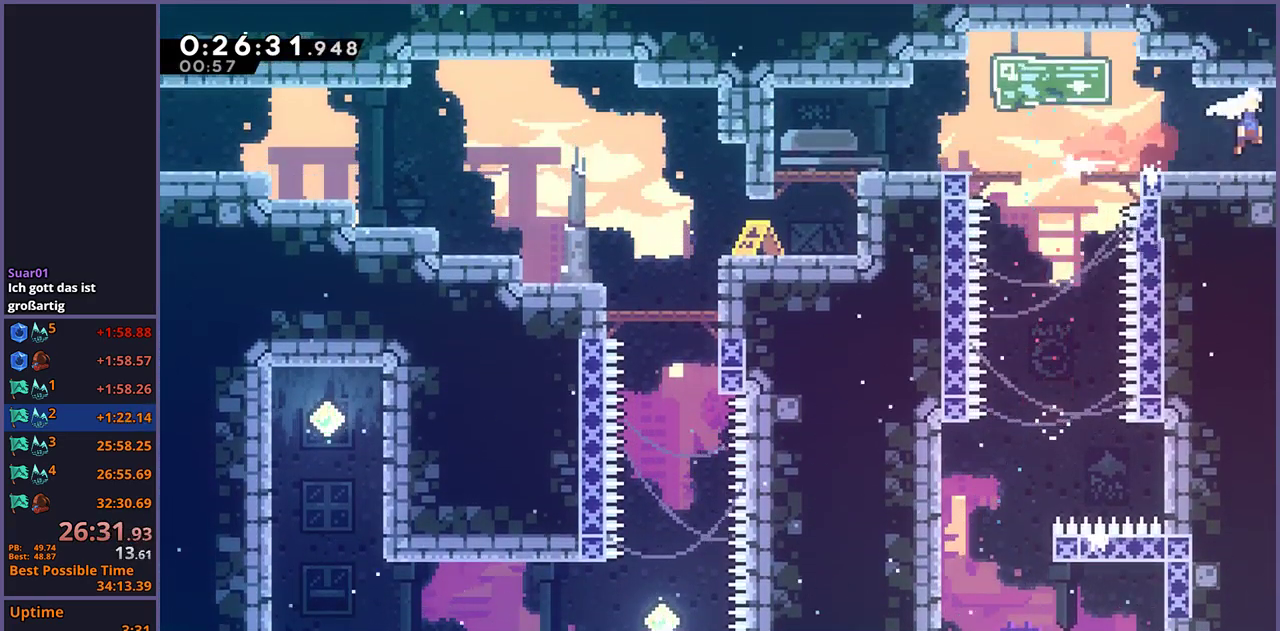
{"buttons": ["CROSS"], "left_stick": "center", "right_stick": "center", "events": [[83, "R1", "up"], [233, "left_stick", "center"]]}
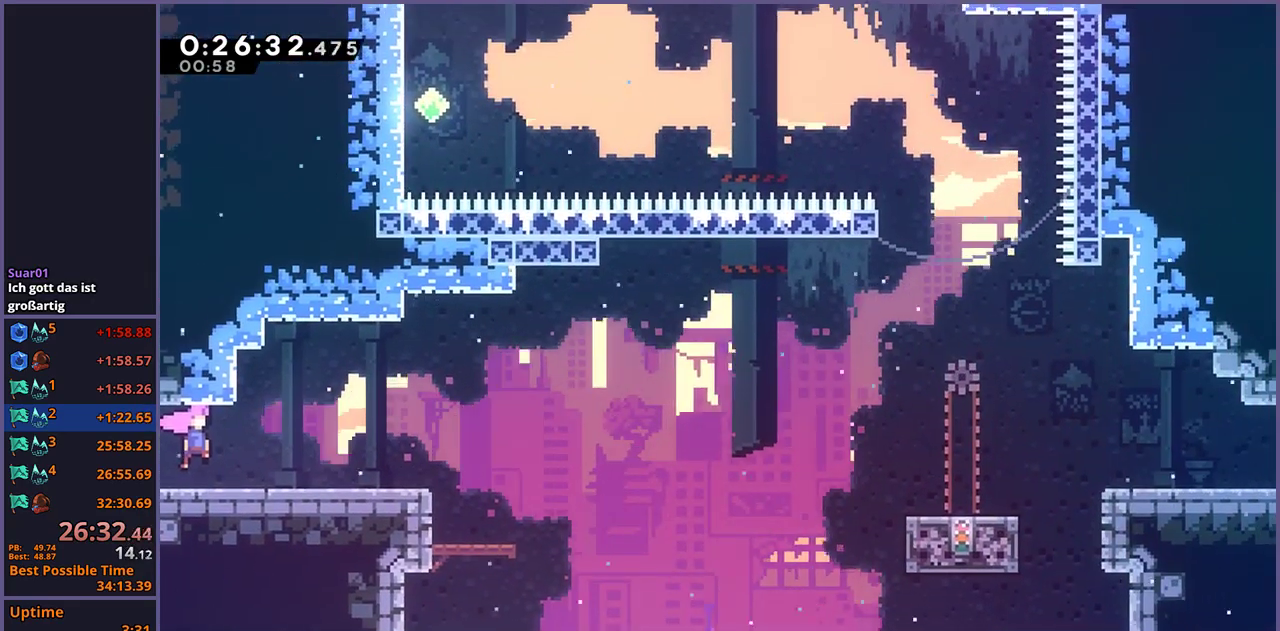
{"buttons": ["CROSS", "R1"], "left_stick": "right", "right_stick": "center", "events": [[150, "left_stick", "down-right"], [267, "CROSS", "up"], [283, "R1", "down"], [300, "left_stick", "up-left"], [450, "left_stick", "right"], [500, "CROSS", "down"]]}
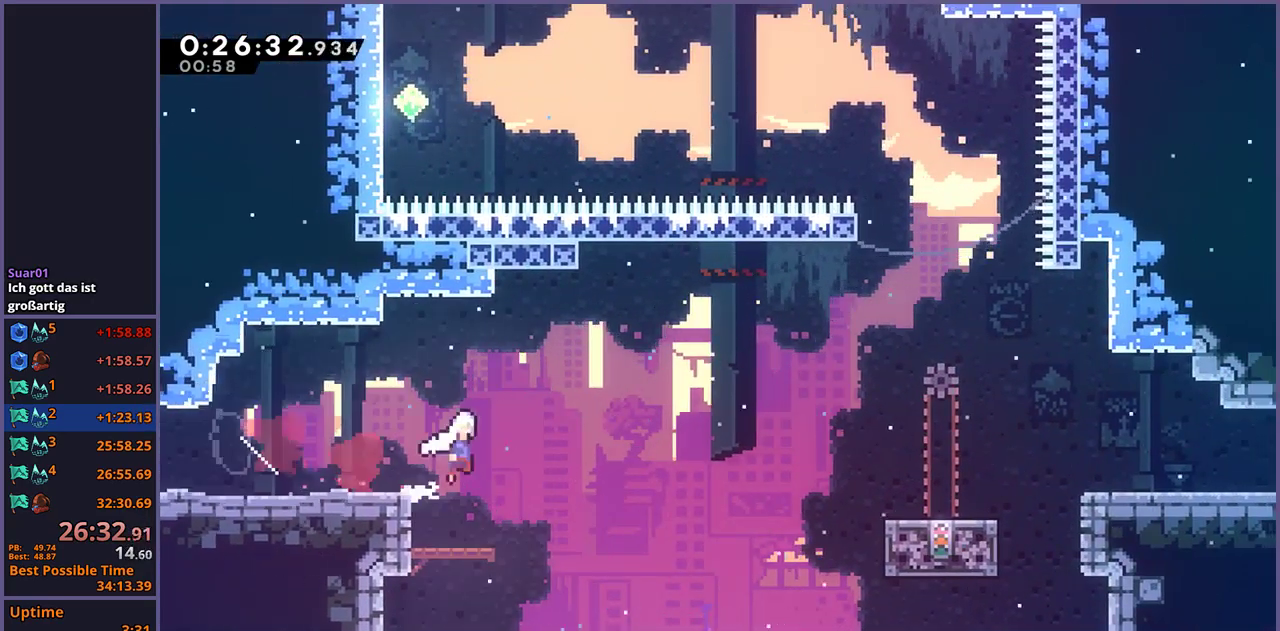
{"buttons": [], "left_stick": "right", "right_stick": "center", "events": [[100, "R1", "up"], [217, "CROSS", "up"], [250, "R1", "down"], [350, "R1", "up"]]}
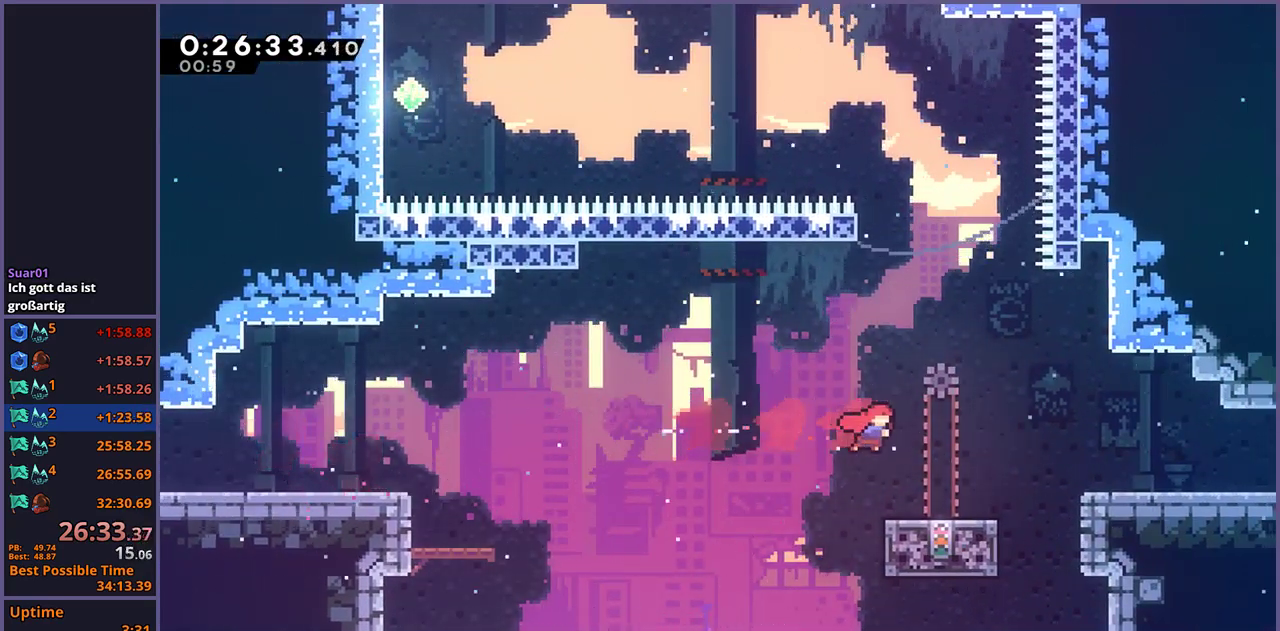
{"buttons": [], "left_stick": "center", "right_stick": "center", "events": [[50, "left_stick", "left"], [267, "left_stick", "center"]]}
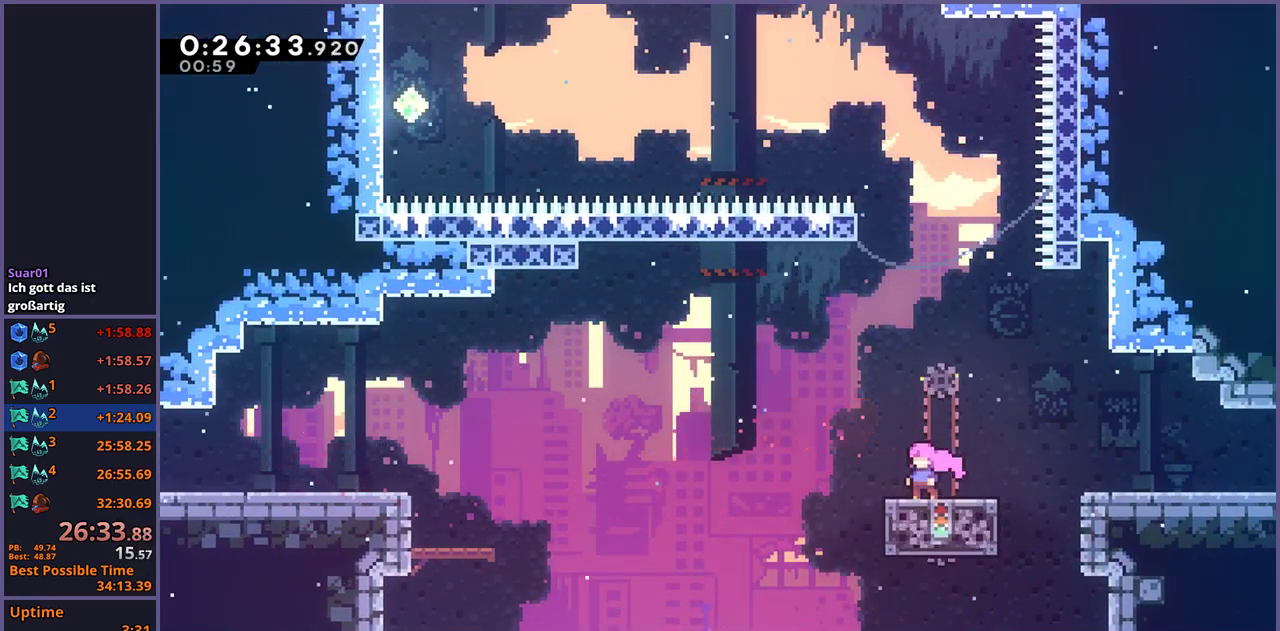
{"buttons": ["CROSS"], "left_stick": "up-left", "right_stick": "center", "events": [[300, "left_stick", "up-left"], [333, "CROSS", "down"]]}
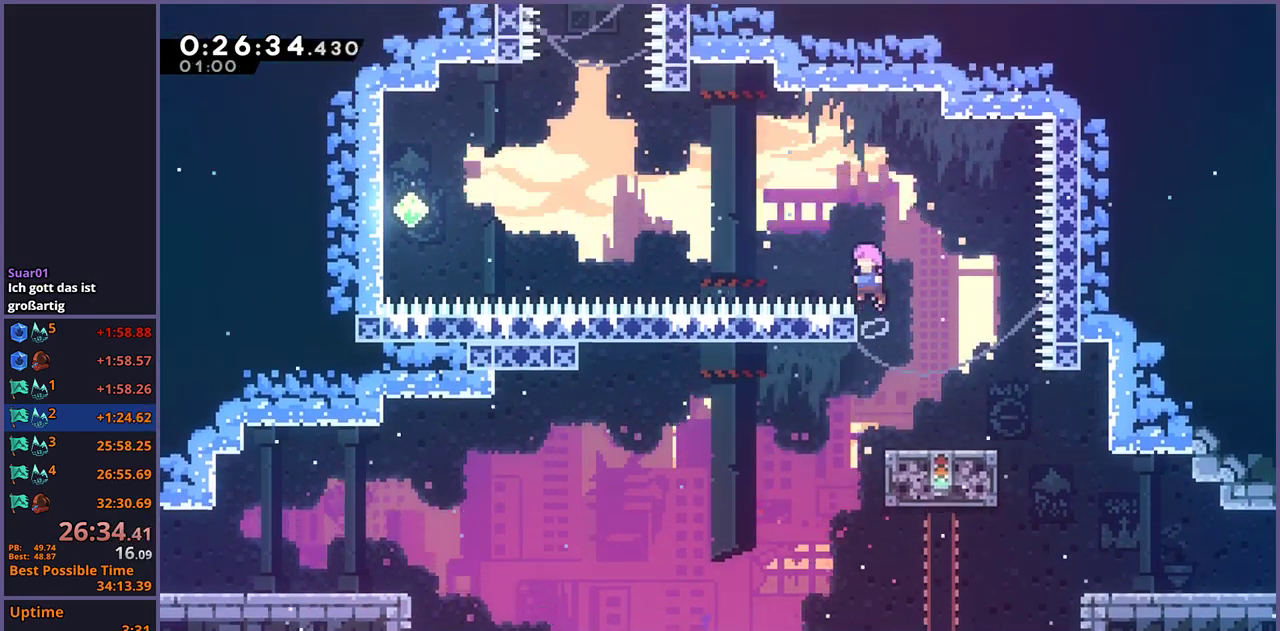
{"buttons": ["R1"], "left_stick": "up-left", "right_stick": "center", "events": [[333, "CROSS", "up"], [417, "R1", "down"]]}
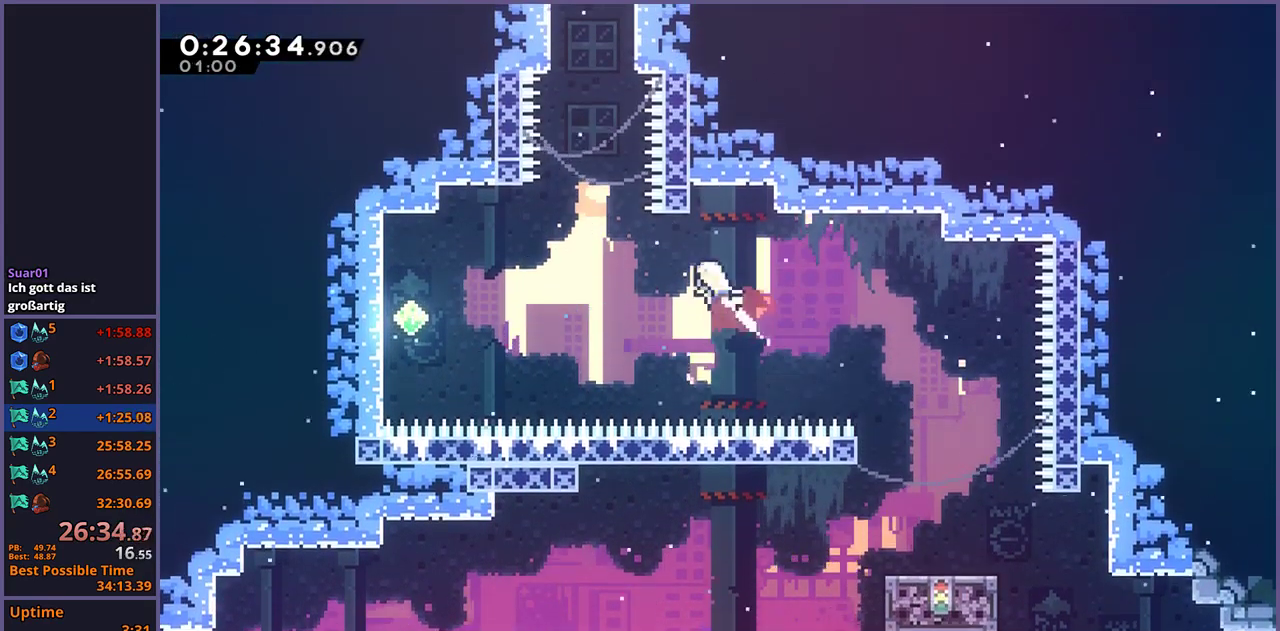
{"buttons": [], "left_stick": "up", "right_stick": "center", "events": [[17, "R1", "up"], [200, "left_stick", "up"], [217, "R1", "down"], [333, "R1", "up"]]}
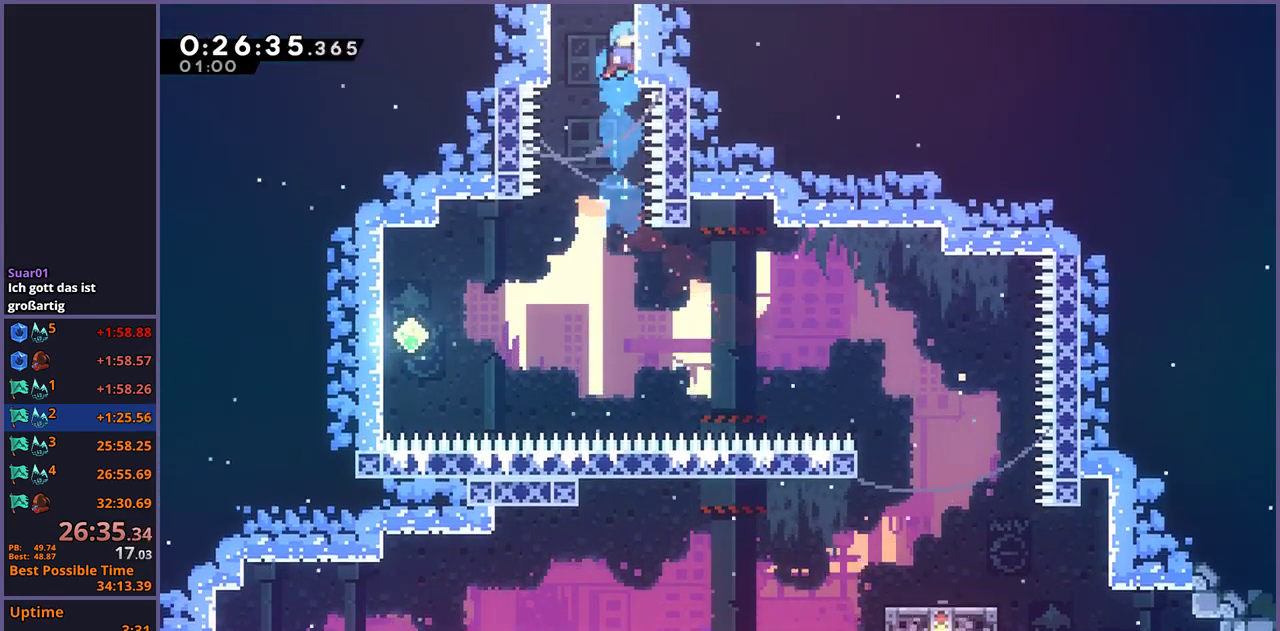
{"buttons": ["CROSS"], "left_stick": "up-right", "right_stick": "center", "events": [[17, "L1", "down"], [33, "CROSS", "down"], [33, "left_stick", "up-right"], [450, "L1", "up"]]}
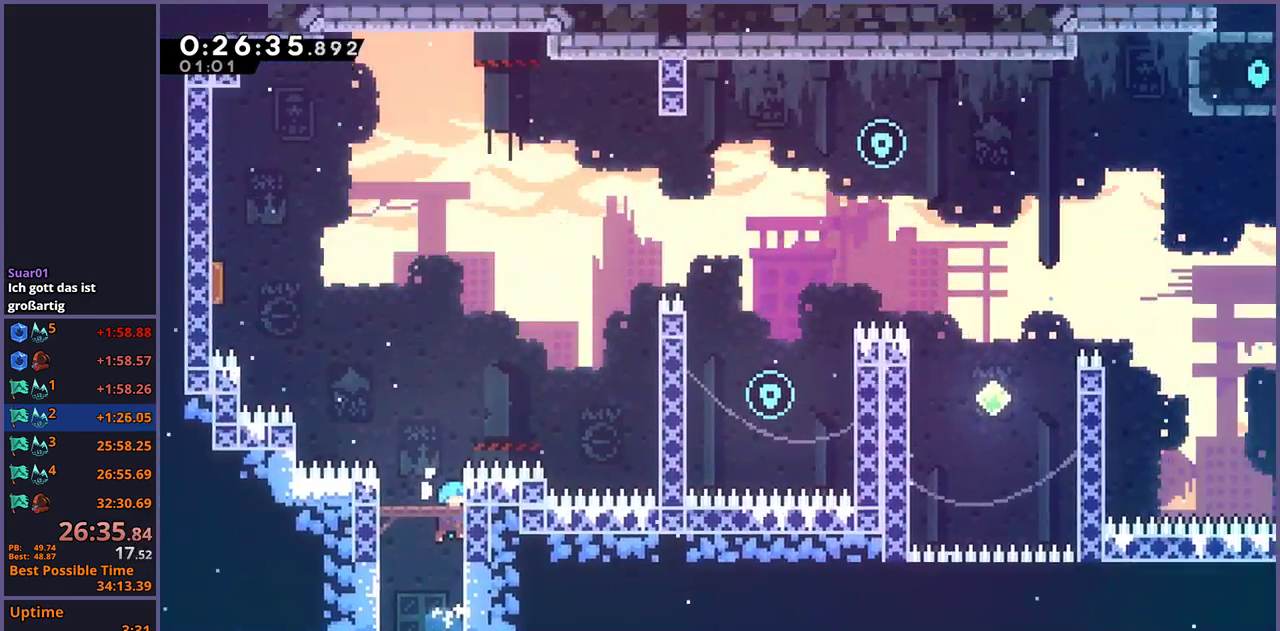
{"buttons": [], "left_stick": "up-right", "right_stick": "center", "events": [[267, "CROSS", "up"]]}
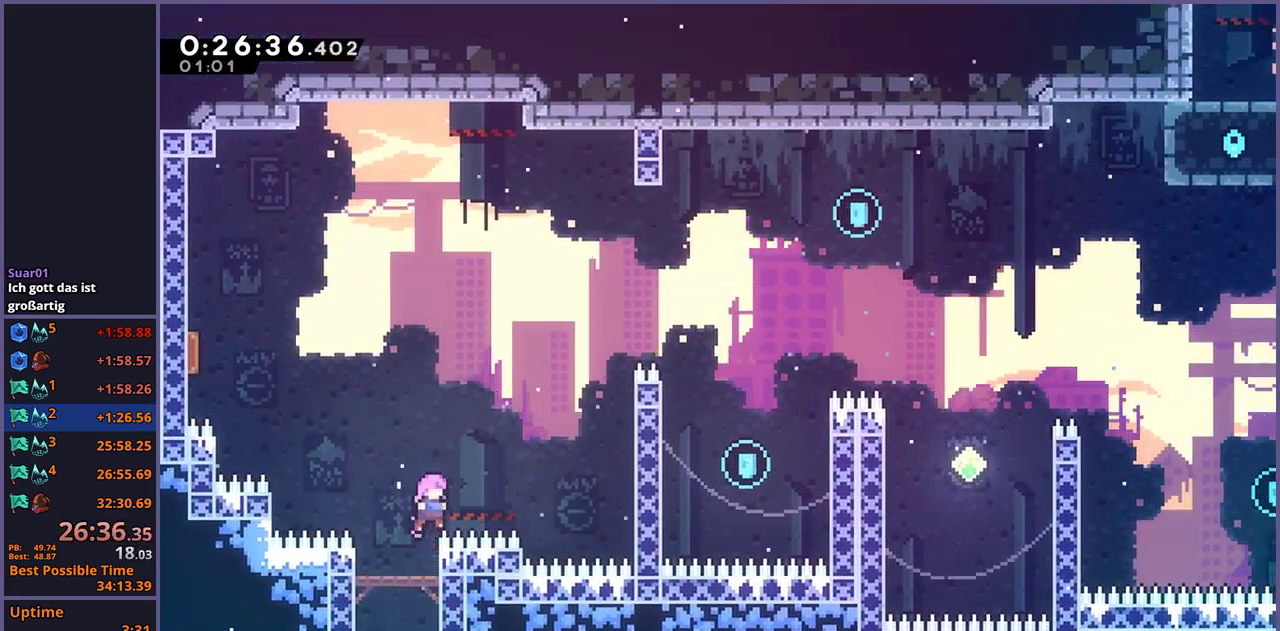
{"buttons": [], "left_stick": "up-right", "right_stick": "center", "events": [[267, "R1", "down"], [350, "R1", "up"]]}
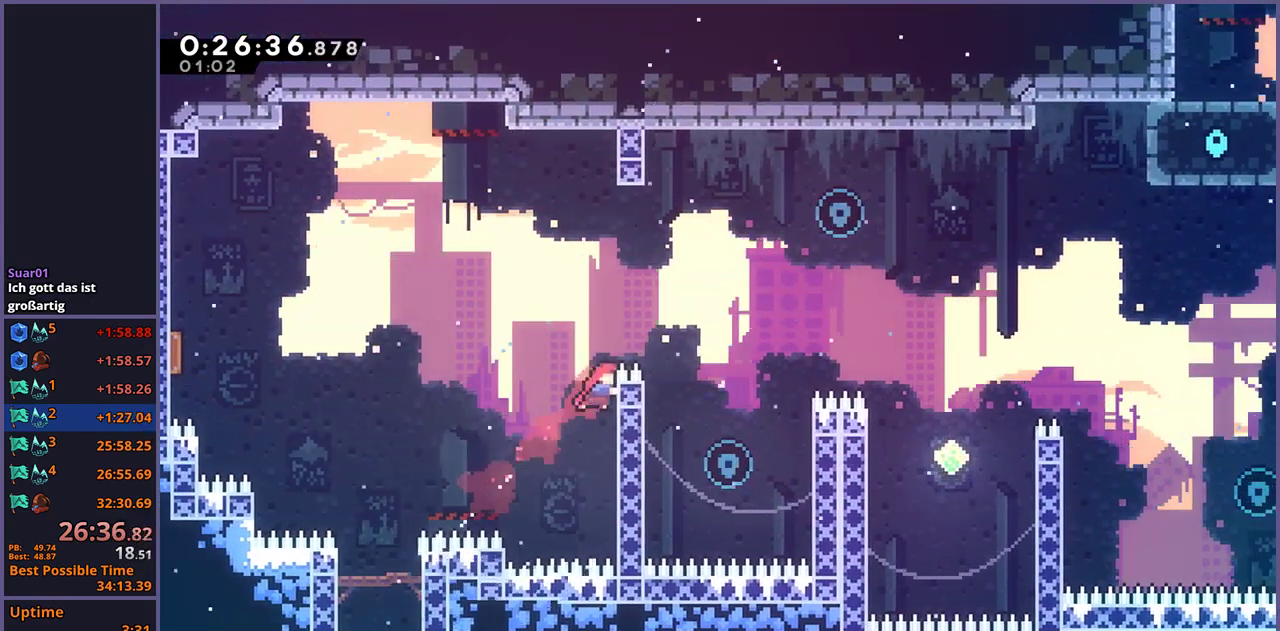
{"buttons": [], "left_stick": "left", "right_stick": "center"}
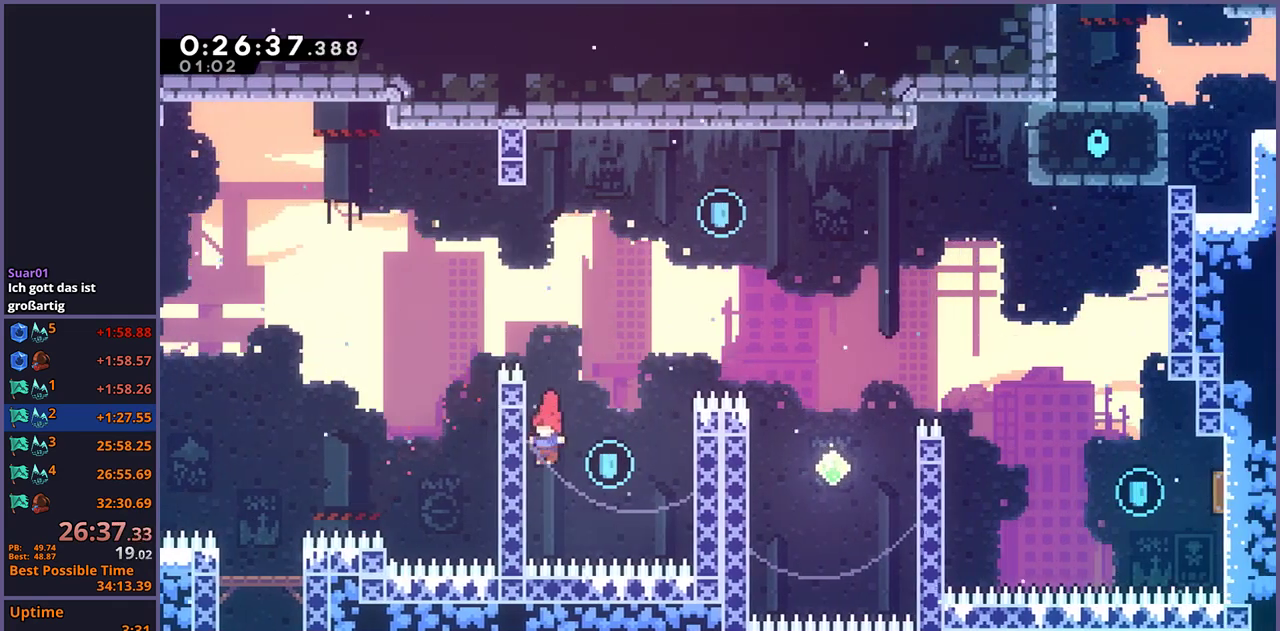
{"buttons": ["R1"], "left_stick": "up", "right_stick": "center", "events": [[67, "left_stick", "up-right"], [83, "CROSS", "down"], [150, "left_stick", "right"], [267, "CROSS", "up"], [300, "left_stick", "up-right"], [383, "left_stick", "up"], [400, "R1", "down"]]}
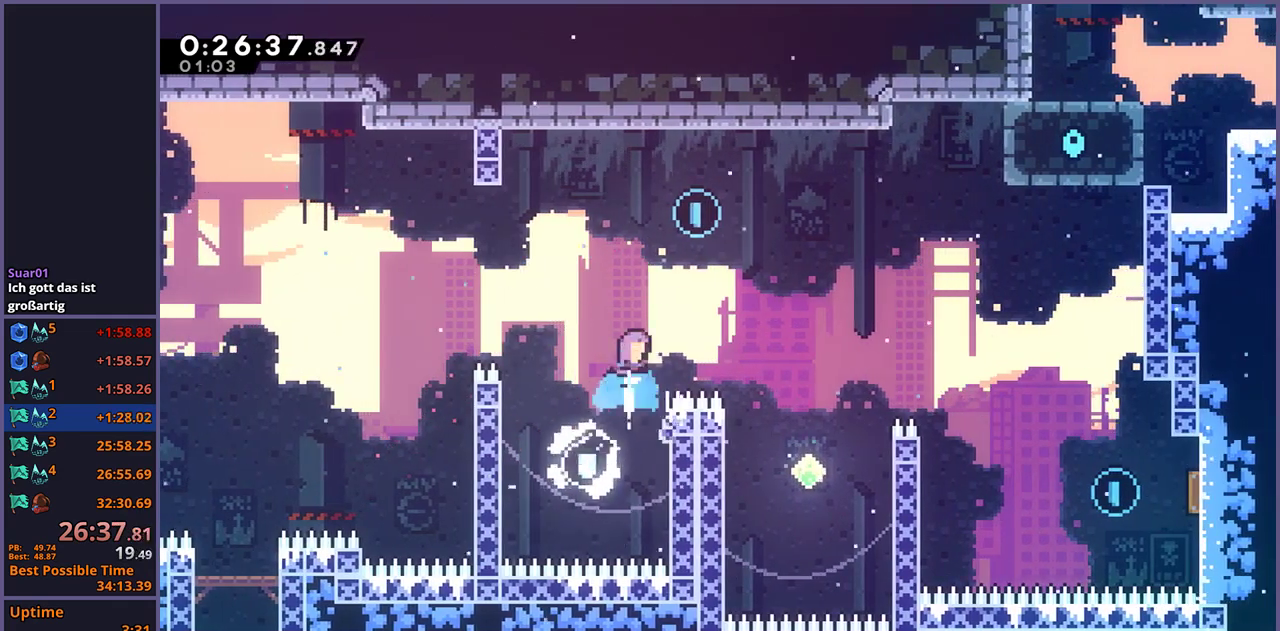
{"buttons": [], "left_stick": "up-right", "right_stick": "center", "events": [[17, "R1", "up"], [83, "left_stick", "down-left"], [200, "left_stick", "up-right"]]}
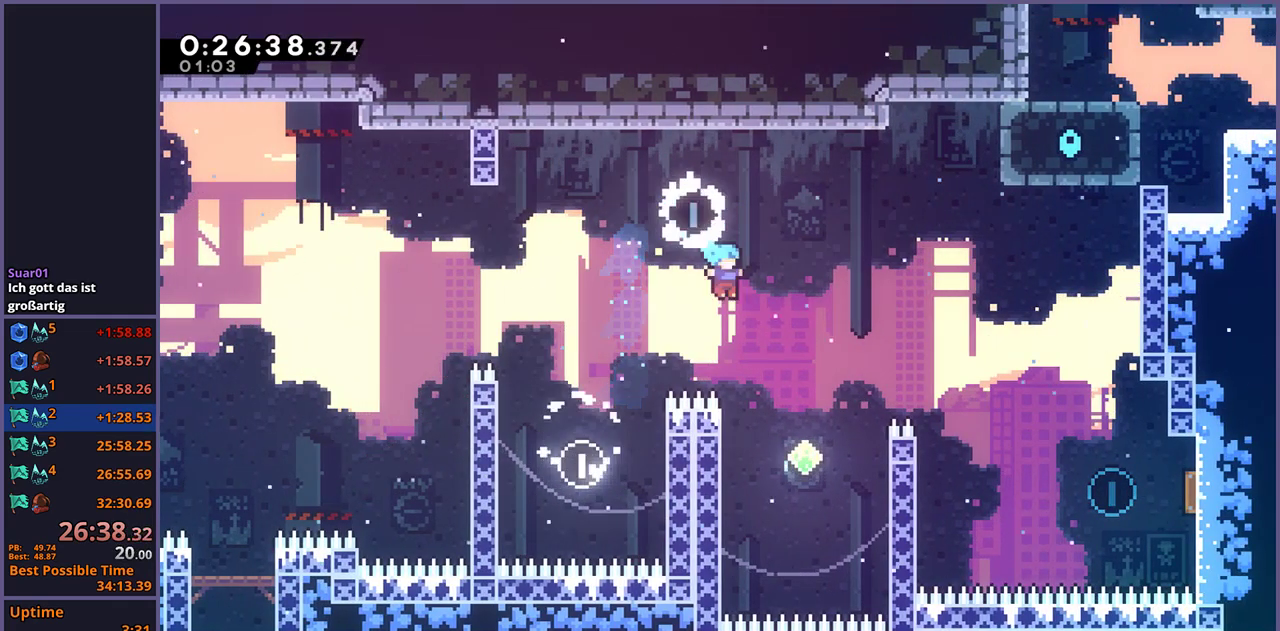
{"buttons": ["R1"], "left_stick": "up-right", "right_stick": "center", "events": [[383, "R1", "down"]]}
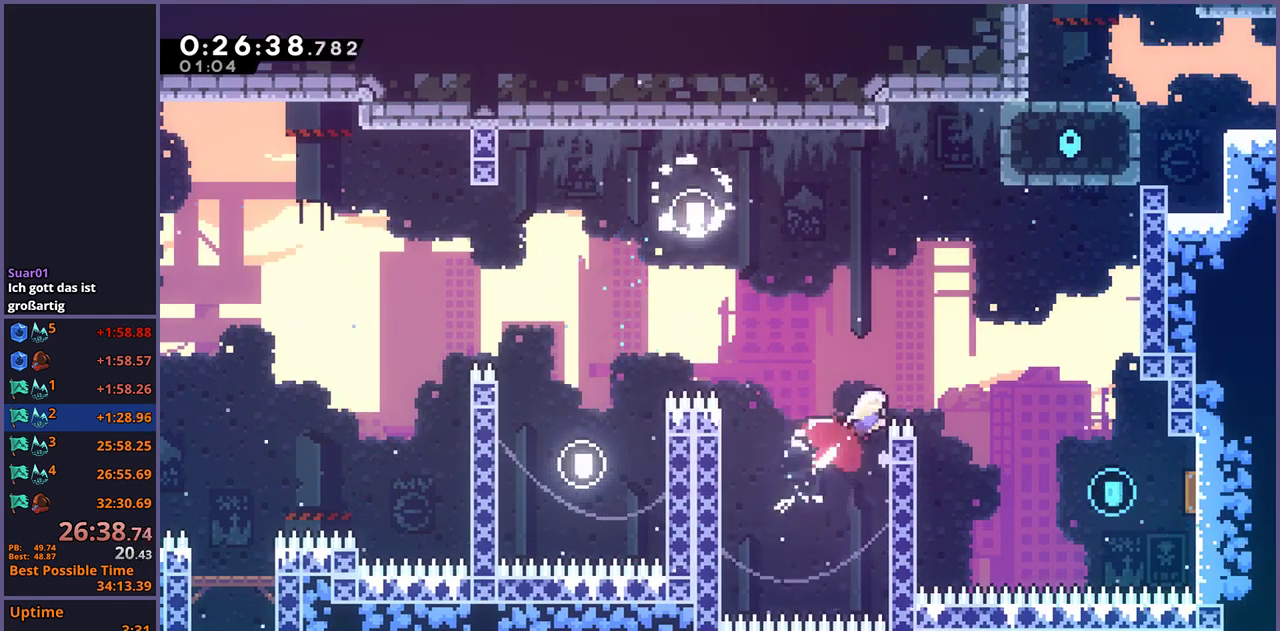
{"buttons": [], "left_stick": "down-right", "right_stick": "center", "events": [[50, "R1", "up"], [100, "left_stick", "right"], [217, "left_stick", "down-right"], [383, "R1", "down"], [483, "R1", "up"]]}
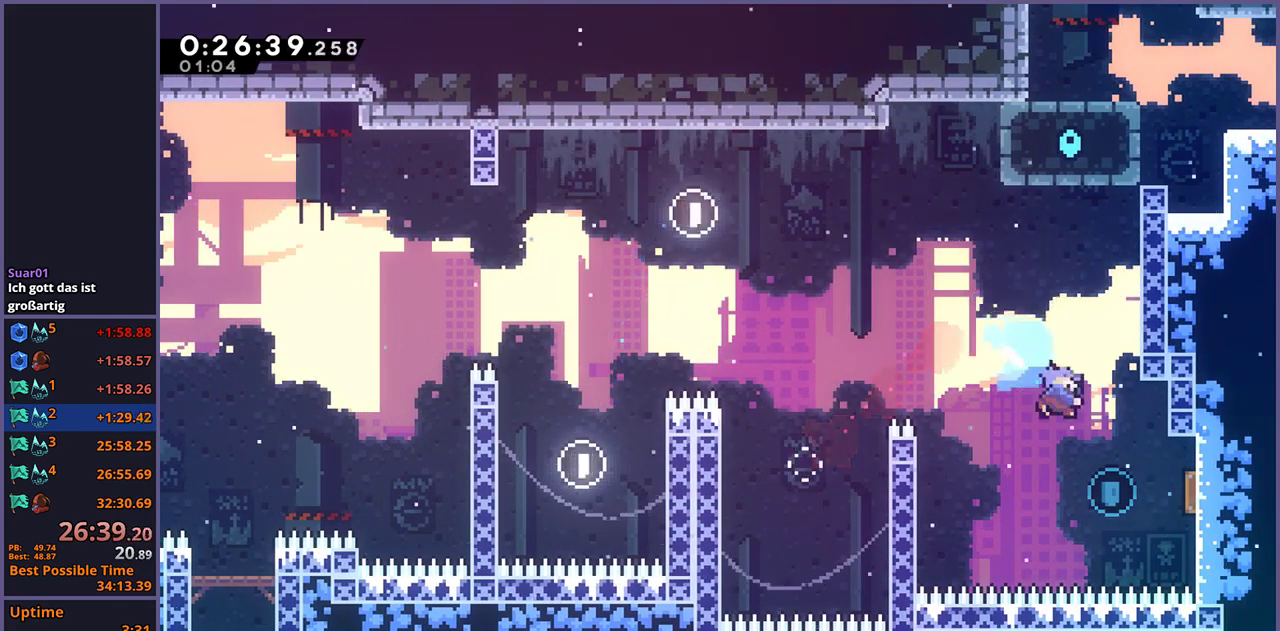
{"buttons": ["R1"], "left_stick": "up-right", "right_stick": "center", "events": [[133, "left_stick", "right"], [200, "left_stick", "up-right"], [250, "left_stick", "down-left"], [367, "left_stick", "up-right"], [400, "R1", "down"]]}
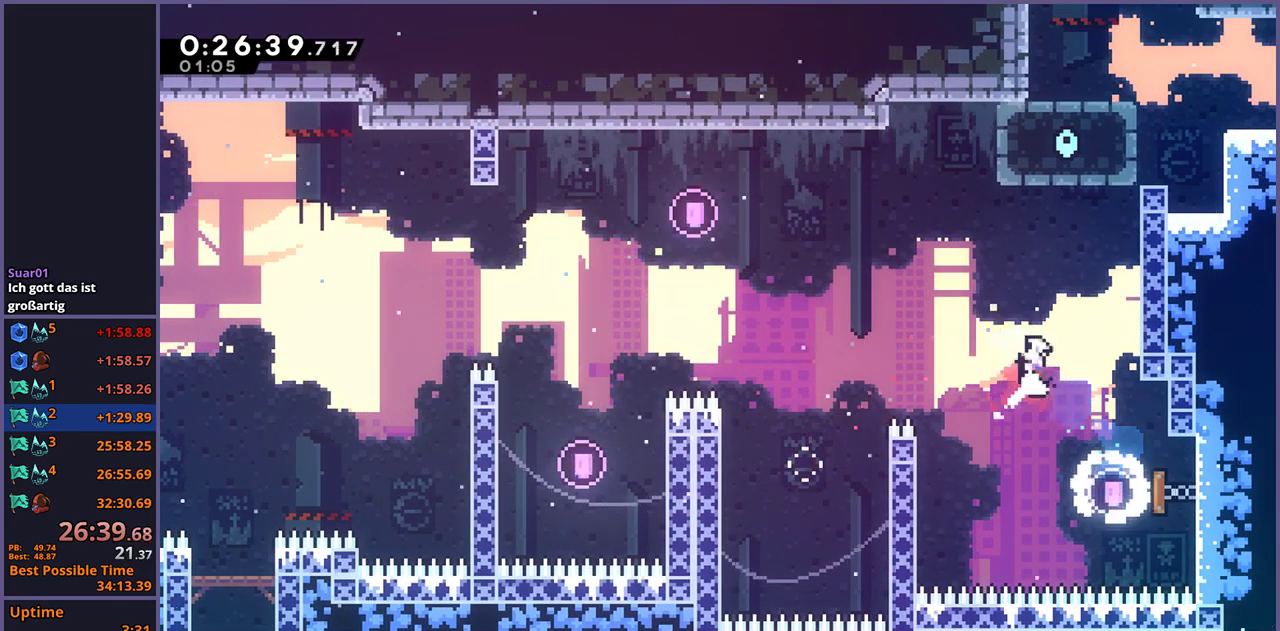
{"buttons": ["L1"], "left_stick": "up-right", "right_stick": "center", "events": [[17, "R1", "up"], [167, "L1", "down"], [200, "CROSS", "down"], [450, "CROSS", "up"]]}
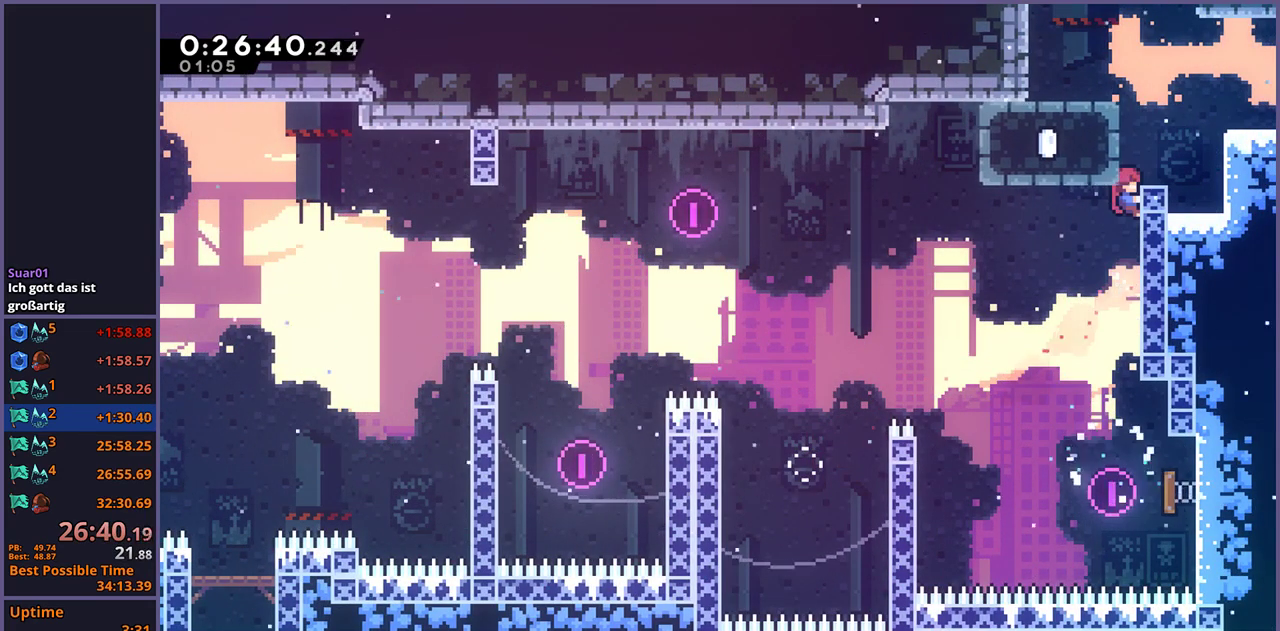
{"buttons": [], "left_stick": "up-right", "right_stick": "center", "events": [[100, "CROSS", "down"], [333, "R1", "down"], [350, "CROSS", "up"], [483, "R1", "up"], [500, "L1", "up"]]}
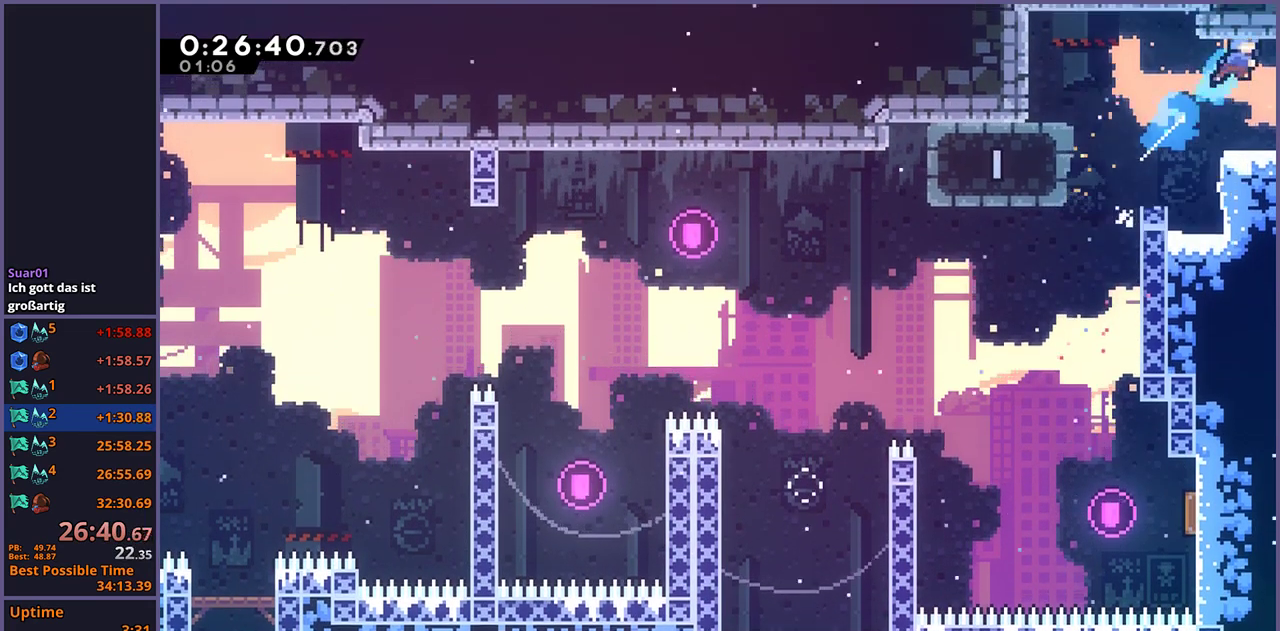
{"buttons": [], "left_stick": "up-right", "right_stick": "center", "events": []}
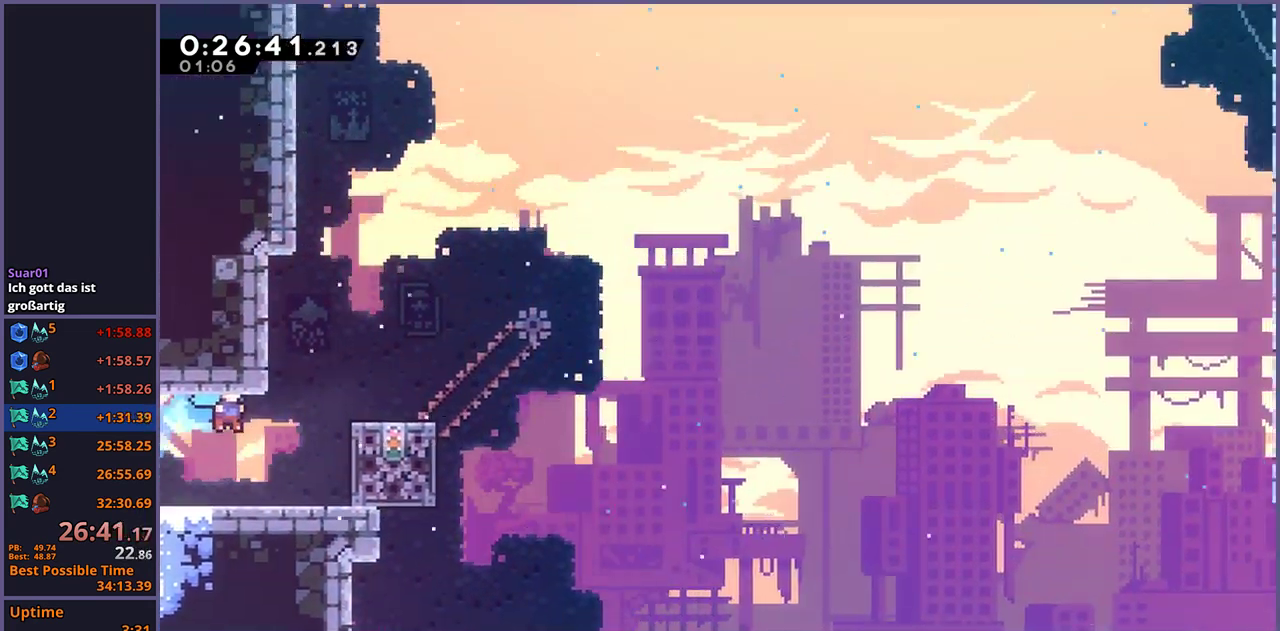
{"buttons": [], "left_stick": "up-right", "right_stick": "center", "events": [[300, "R1", "down"], [383, "R1", "up"]]}
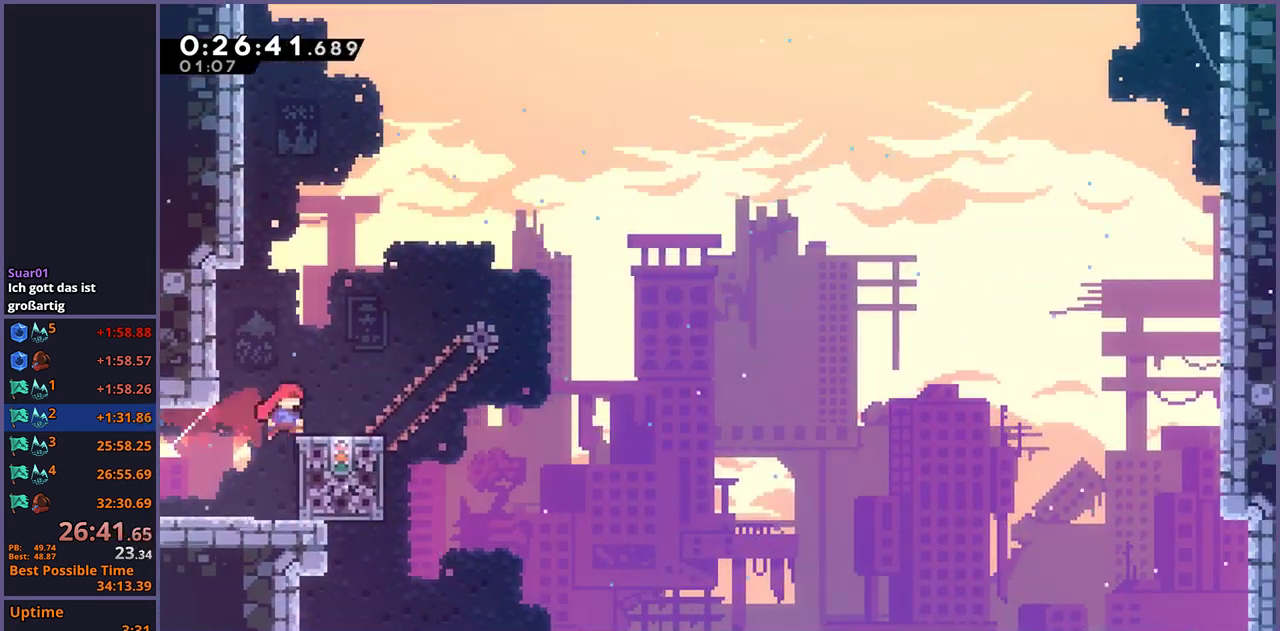
{"buttons": [], "left_stick": "up-right", "right_stick": "center", "events": [[83, "left_stick", "center"], [500, "left_stick", "up-right"]]}
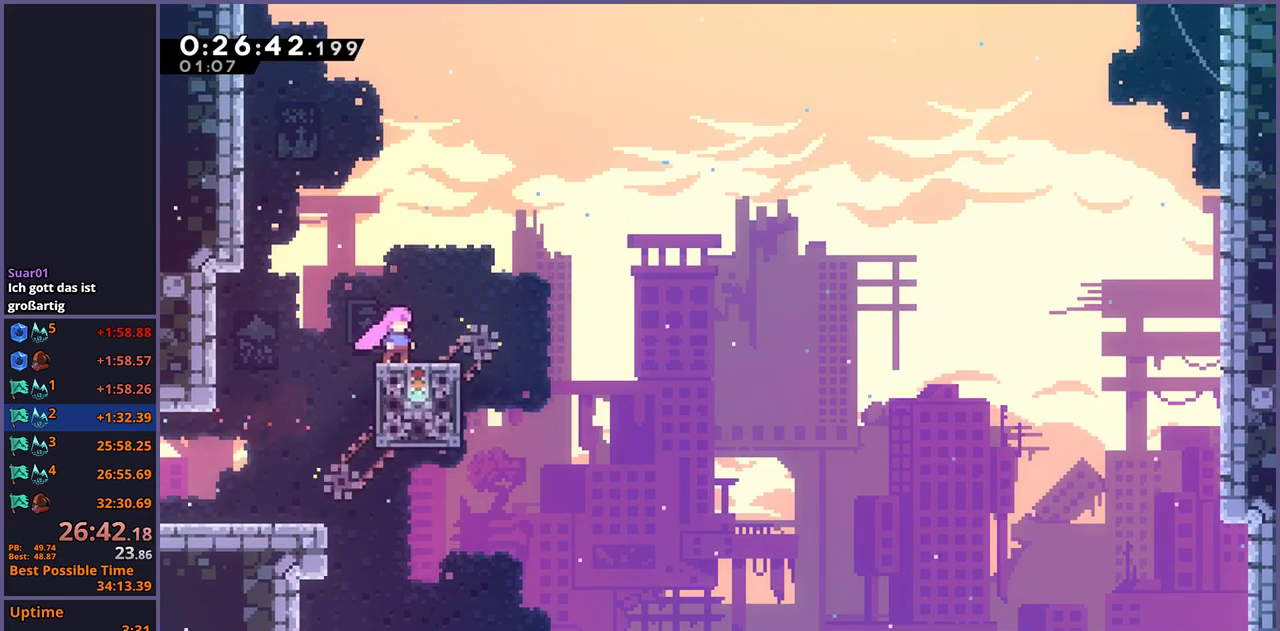
{"buttons": ["CROSS"], "left_stick": "up-right", "right_stick": "center", "events": [[217, "CROSS", "down"]]}
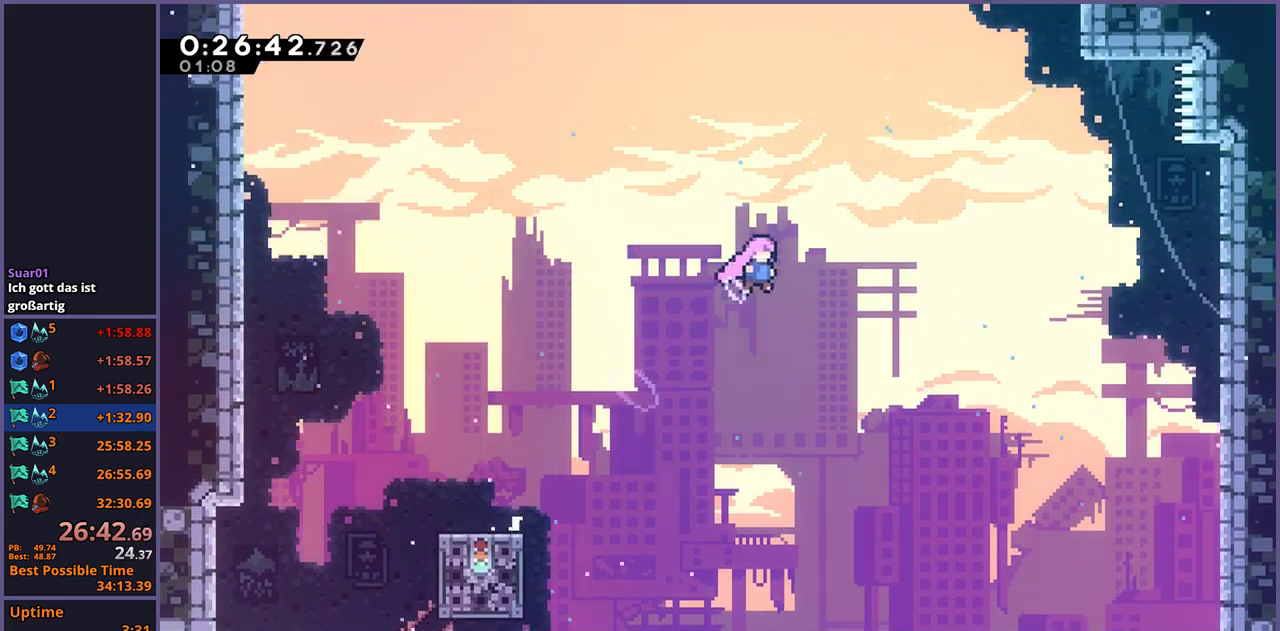
{"buttons": ["R1"], "left_stick": "up-right", "right_stick": "center", "events": [[67, "CROSS", "up"], [117, "R1", "down"], [233, "R1", "up"], [433, "R1", "down"]]}